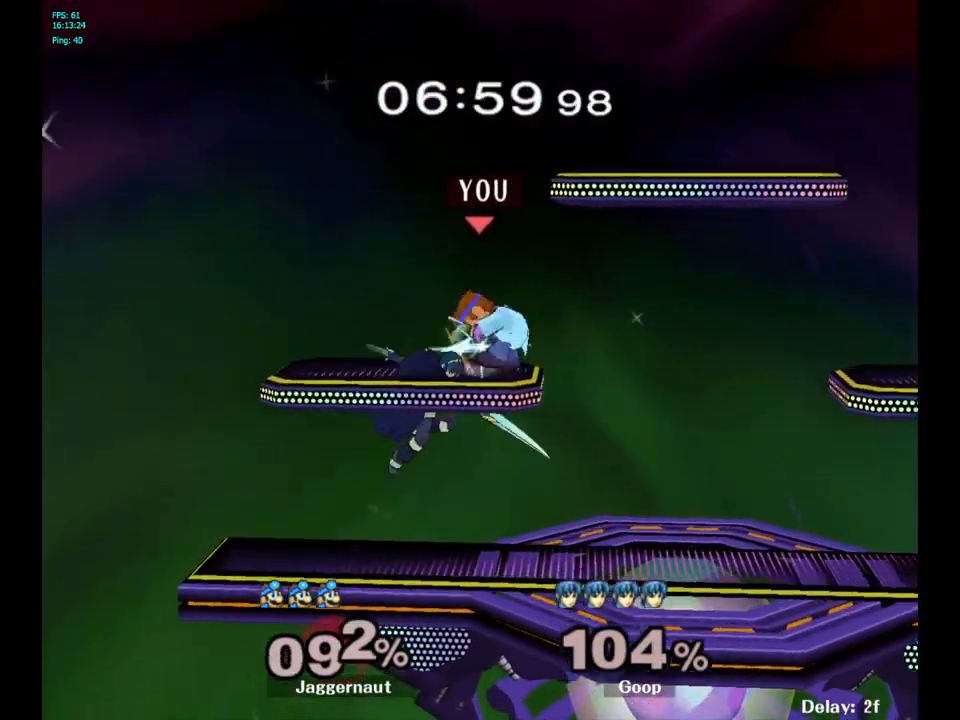
Gameplay with a controller (Nintendo layout); each line is a JSON object with the inputs held at the frame after it. "events" lists button and stick changes between this image and that frame as [ms after this image, input, new state], when the widget could be followed in between. Not read: L3 R3.
{"buttons": [], "left_stick": "center", "right_stick": "center", "events": [[50, "left_stick", "center"], [100, "R1", "down"], [417, "R1", "up"]]}
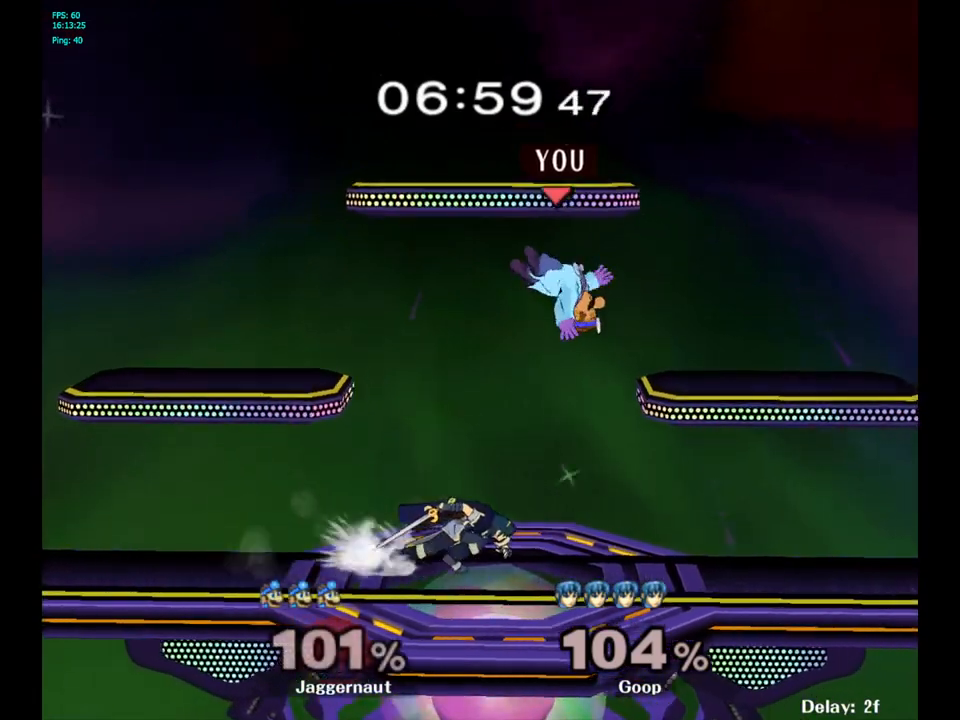
{"buttons": [], "left_stick": "up-left", "right_stick": "center", "events": [[133, "Y", "down"], [150, "left_stick", "up-right"], [283, "left_stick", "up"], [317, "Y", "up"], [383, "left_stick", "up-left"]]}
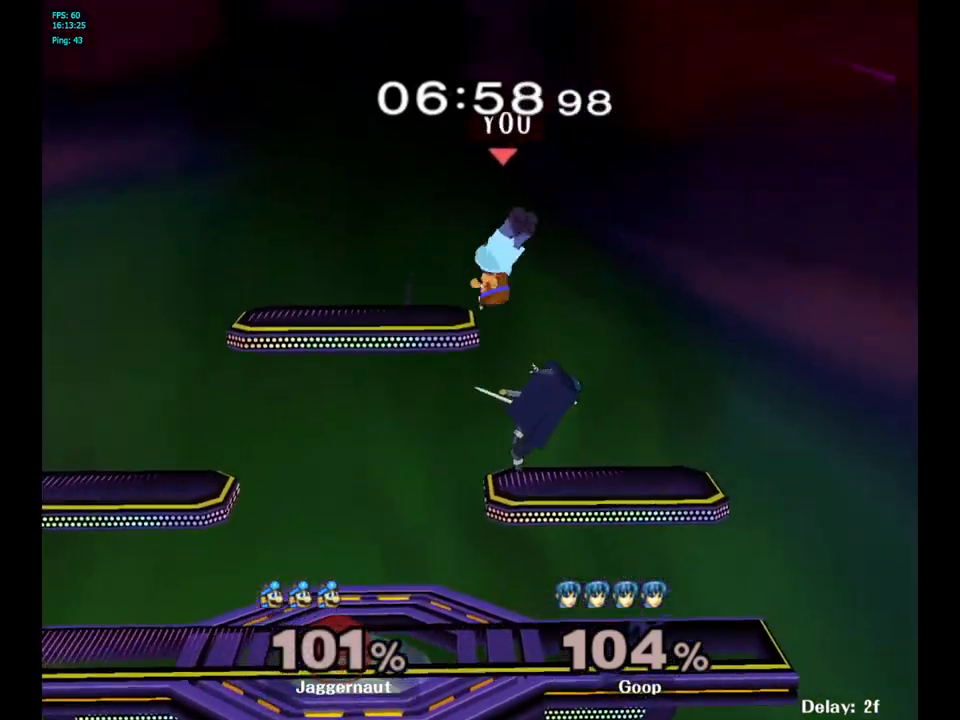
{"buttons": [], "left_stick": "right", "right_stick": "center", "events": [[133, "left_stick", "down"], [167, "right_stick", "down-right"], [250, "right_stick", "center"], [283, "left_stick", "right"]]}
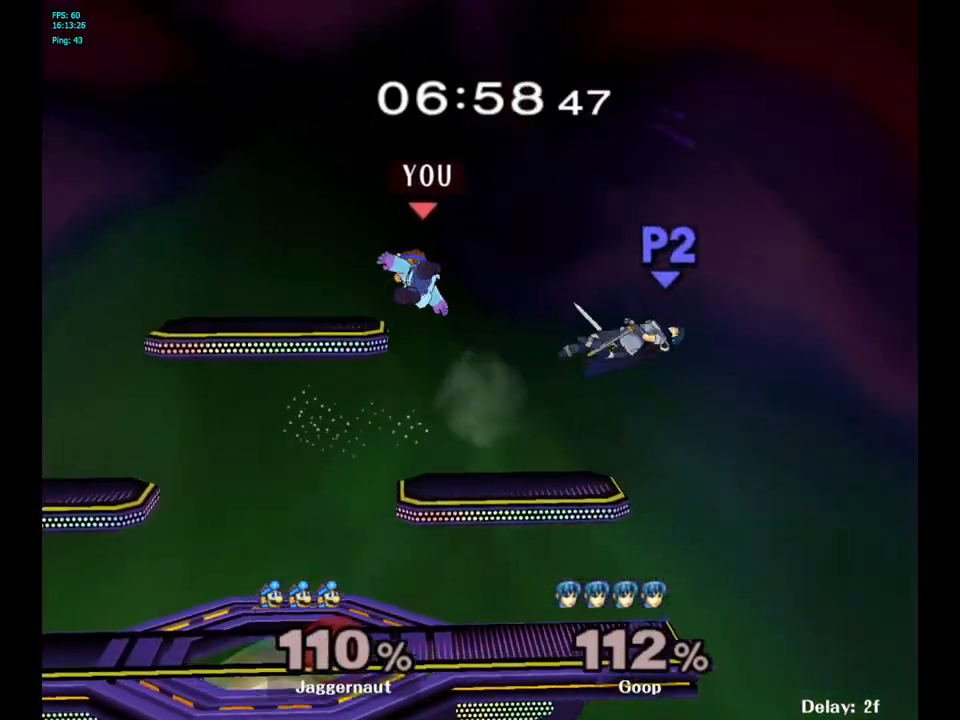
{"buttons": [], "left_stick": "left", "right_stick": "center", "events": [[350, "left_stick", "left"]]}
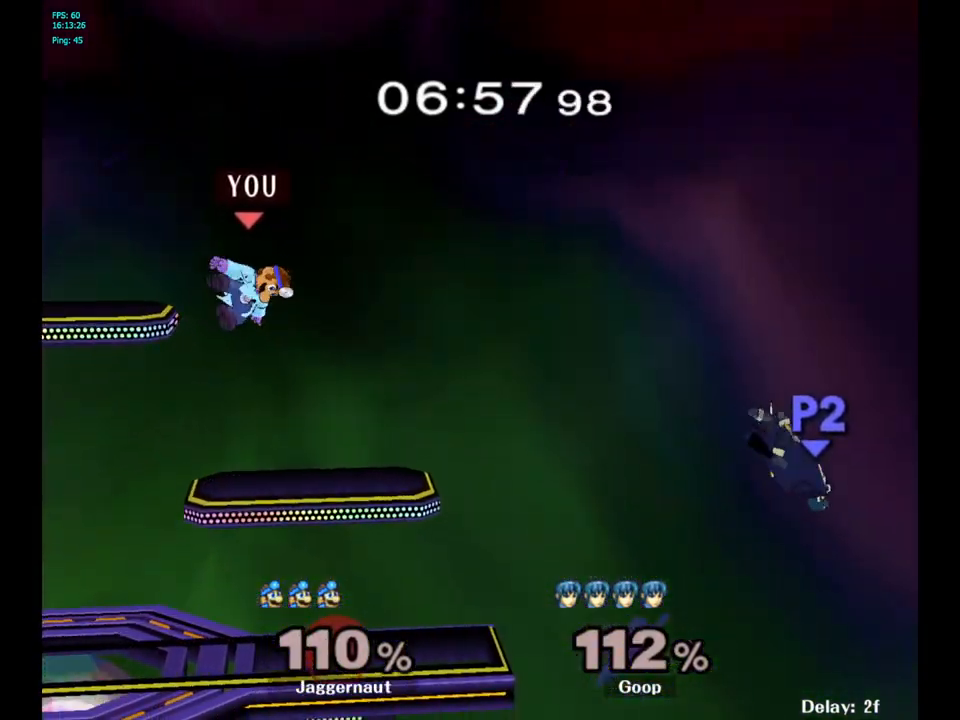
{"buttons": [], "left_stick": "right", "right_stick": "center", "events": [[100, "left_stick", "right"], [250, "left_stick", "down"], [500, "left_stick", "right"]]}
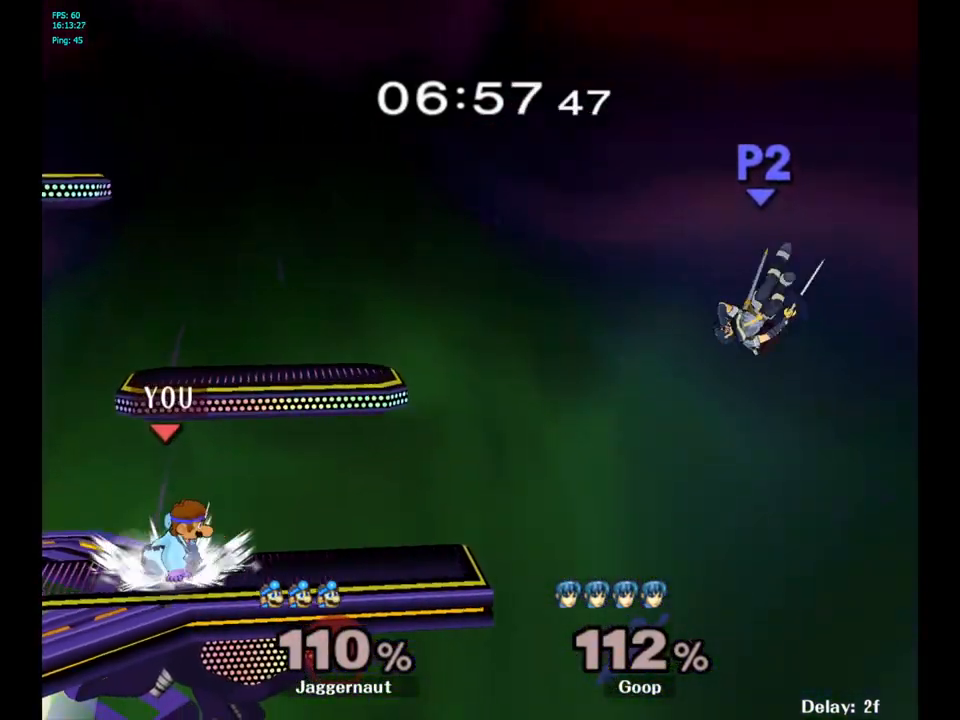
{"buttons": ["Y", "R1"], "left_stick": "down-left", "right_stick": "center", "events": [[250, "left_stick", "center"], [333, "Y", "down"], [333, "left_stick", "down-left"], [400, "R1", "down"]]}
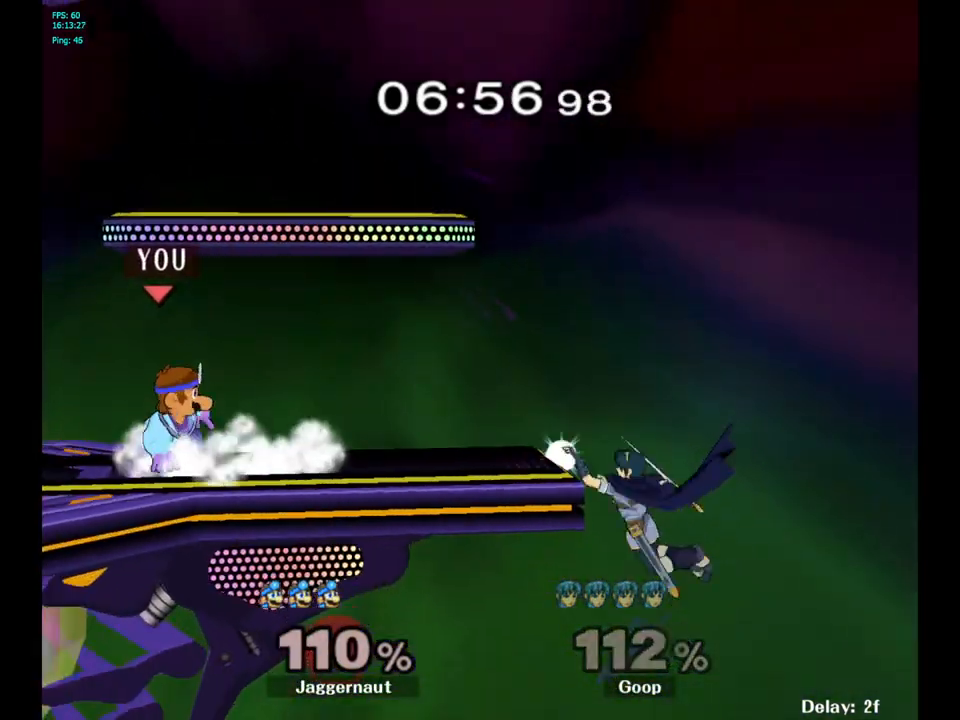
{"buttons": [], "left_stick": "center", "right_stick": "center", "events": [[17, "left_stick", "center"], [33, "Y", "up"], [50, "R1", "up"], [150, "B", "down"], [250, "B", "up"], [317, "B", "down"], [433, "B", "up"]]}
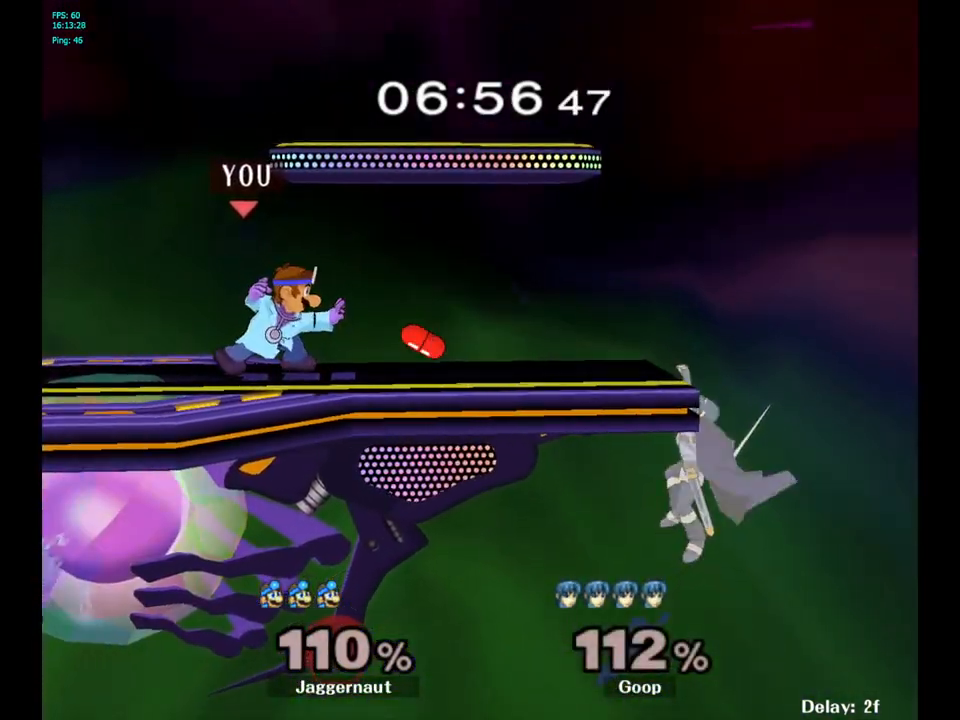
{"buttons": [], "left_stick": "right", "right_stick": "center", "events": [[467, "left_stick", "right"]]}
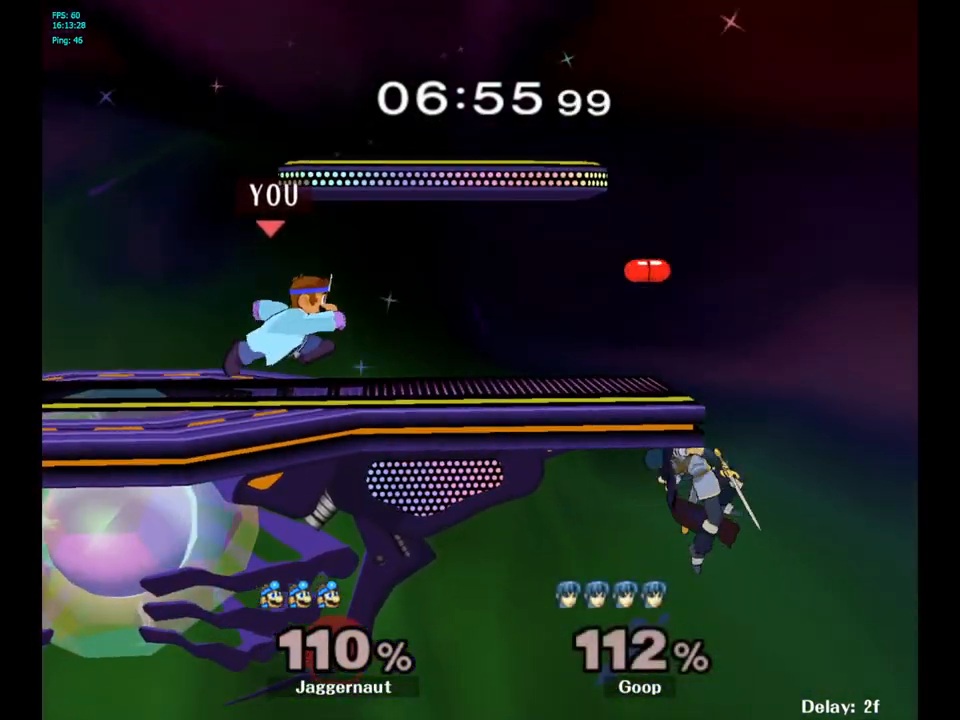
{"buttons": [], "left_stick": "down-left", "right_stick": "center", "events": [[17, "Y", "down"], [67, "Y", "up"], [83, "left_stick", "center"], [250, "left_stick", "left"], [283, "Y", "down"], [317, "left_stick", "down-left"], [467, "Y", "up"]]}
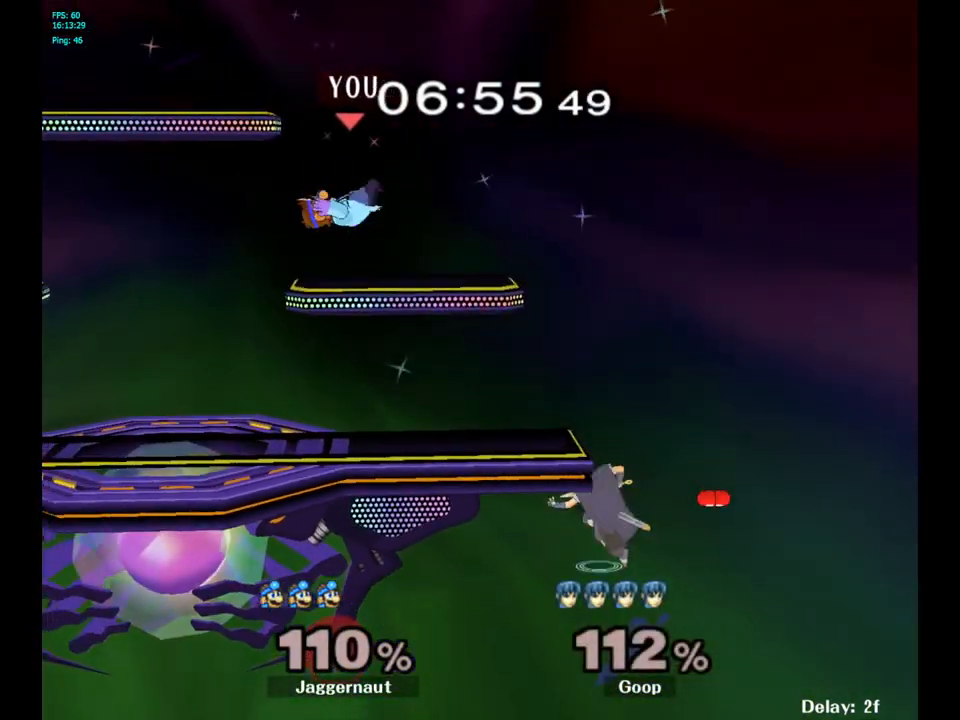
{"buttons": [], "left_stick": "center", "right_stick": "center", "events": [[17, "R1", "down"], [183, "R1", "up"], [200, "left_stick", "center"], [400, "left_stick", "left"], [483, "left_stick", "center"]]}
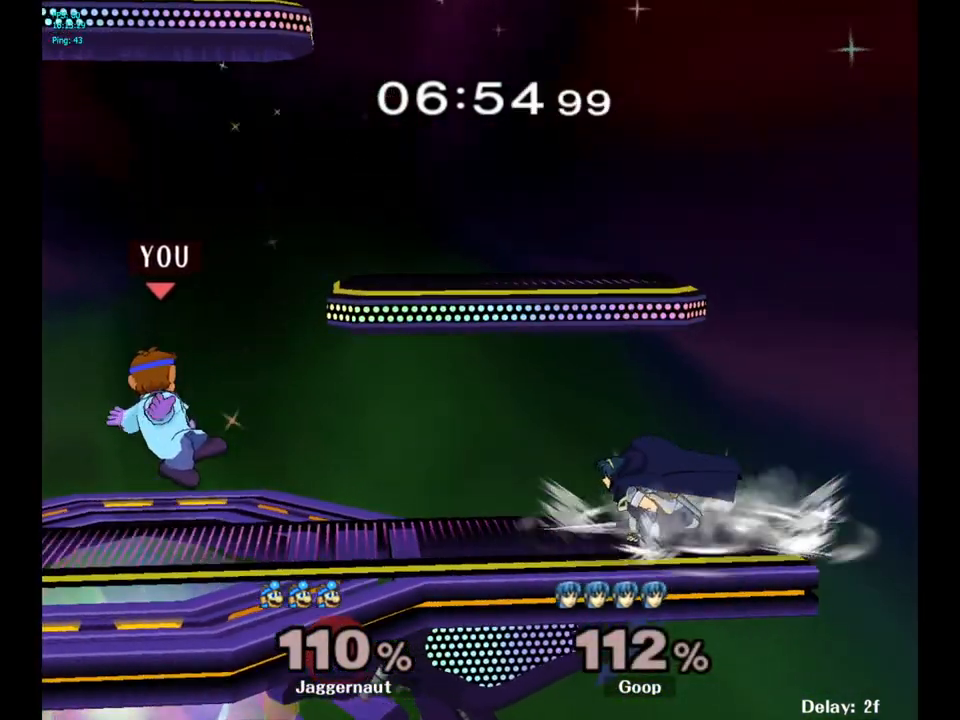
{"buttons": [], "left_stick": "right", "right_stick": "center", "events": [[217, "left_stick", "right"], [250, "Y", "down"], [283, "Y", "up"], [333, "left_stick", "center"], [367, "A", "down"], [450, "A", "up"], [483, "left_stick", "right"]]}
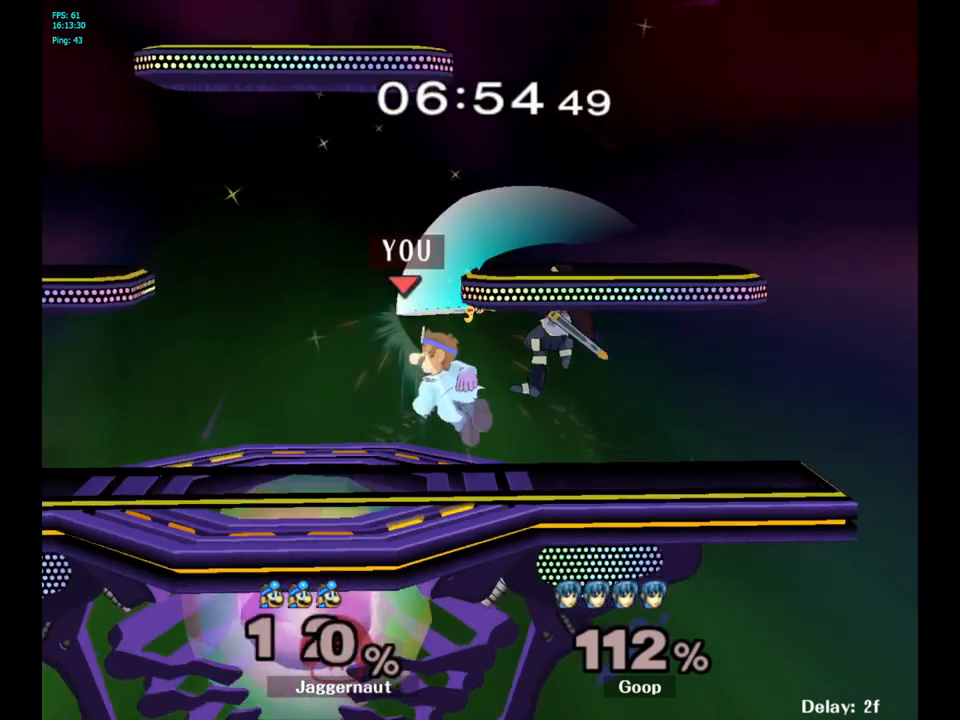
{"buttons": [], "left_stick": "left", "right_stick": "center", "events": [[267, "left_stick", "center"], [467, "left_stick", "left"]]}
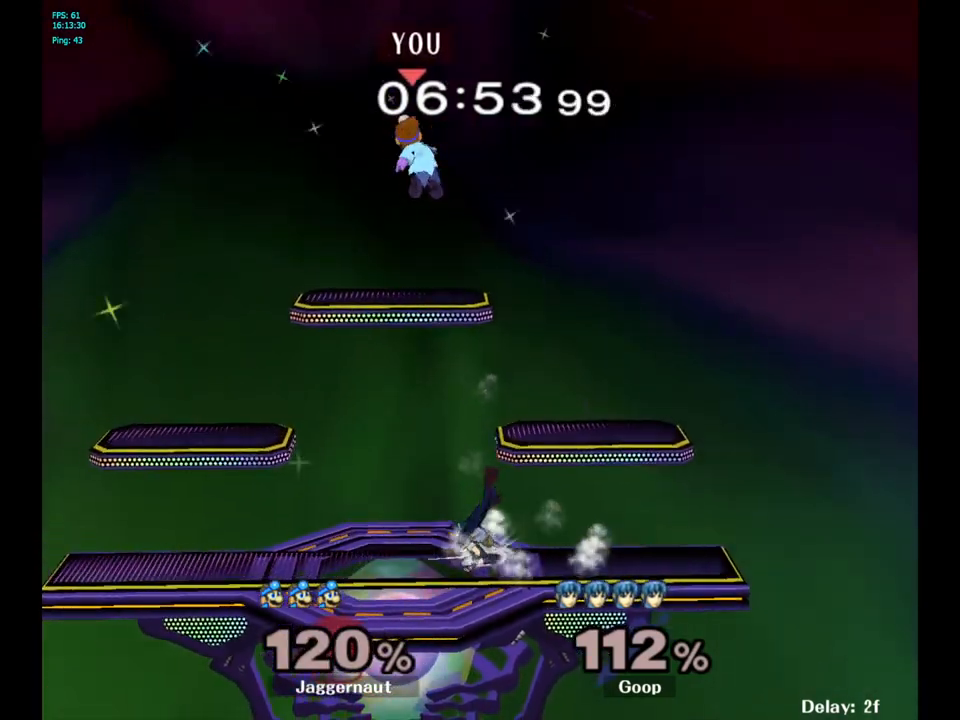
{"buttons": [], "left_stick": "up", "right_stick": "center", "events": [[133, "left_stick", "center"], [200, "Y", "down"], [317, "Y", "up"], [317, "left_stick", "up"], [367, "Y", "down"], [450, "Y", "up"]]}
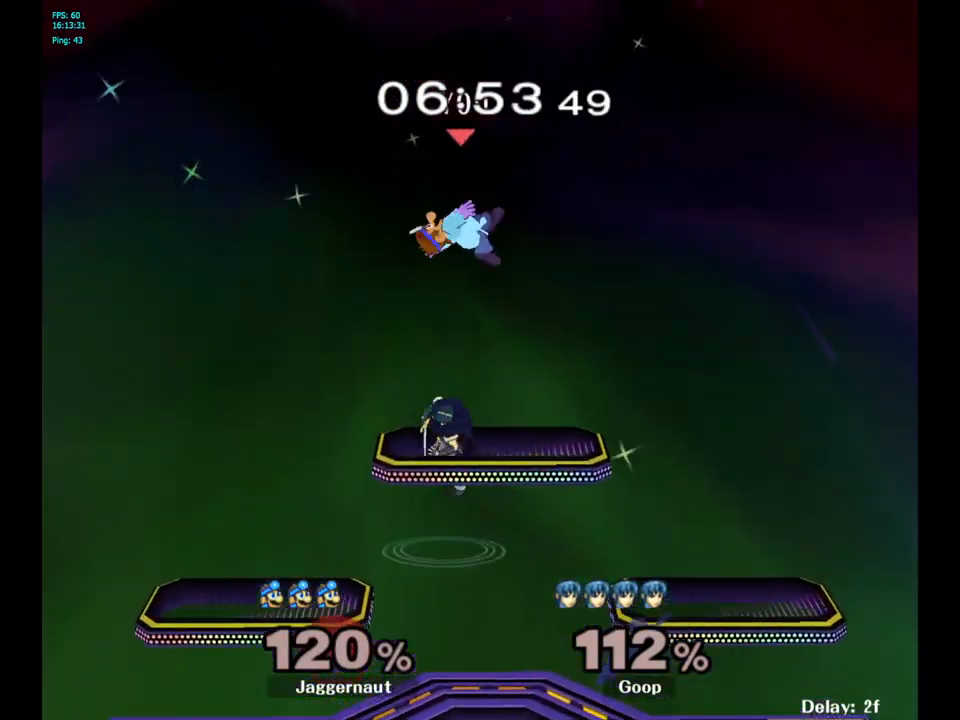
{"buttons": [], "left_stick": "down", "right_stick": "center", "events": [[33, "Y", "down"], [100, "left_stick", "up-right"], [117, "Y", "up"], [333, "left_stick", "center"], [467, "left_stick", "down"]]}
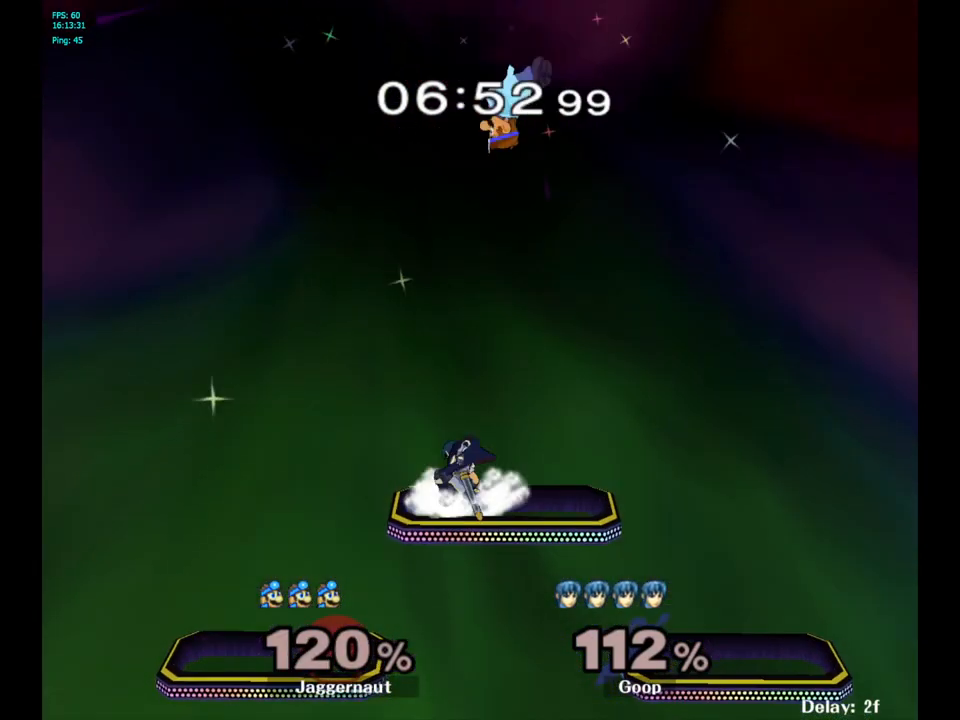
{"buttons": [], "left_stick": "left", "right_stick": "center", "events": [[183, "right_stick", "left"], [300, "left_stick", "left"], [300, "right_stick", "center"]]}
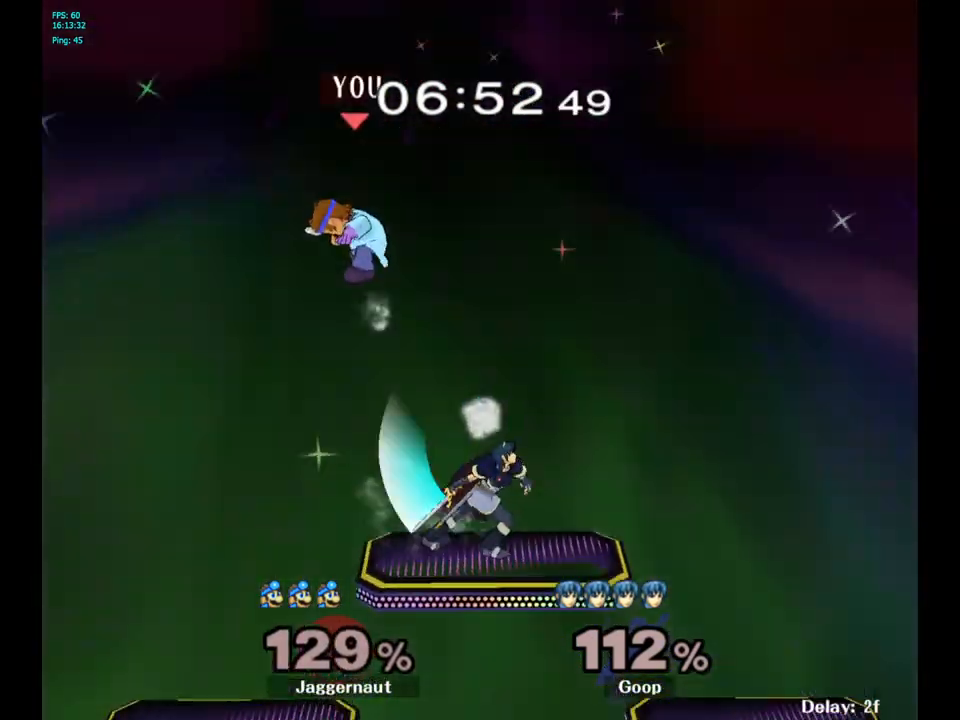
{"buttons": [], "left_stick": "right", "right_stick": "center", "events": [[17, "R1", "down"], [233, "R1", "up"], [250, "left_stick", "center"], [350, "left_stick", "right"]]}
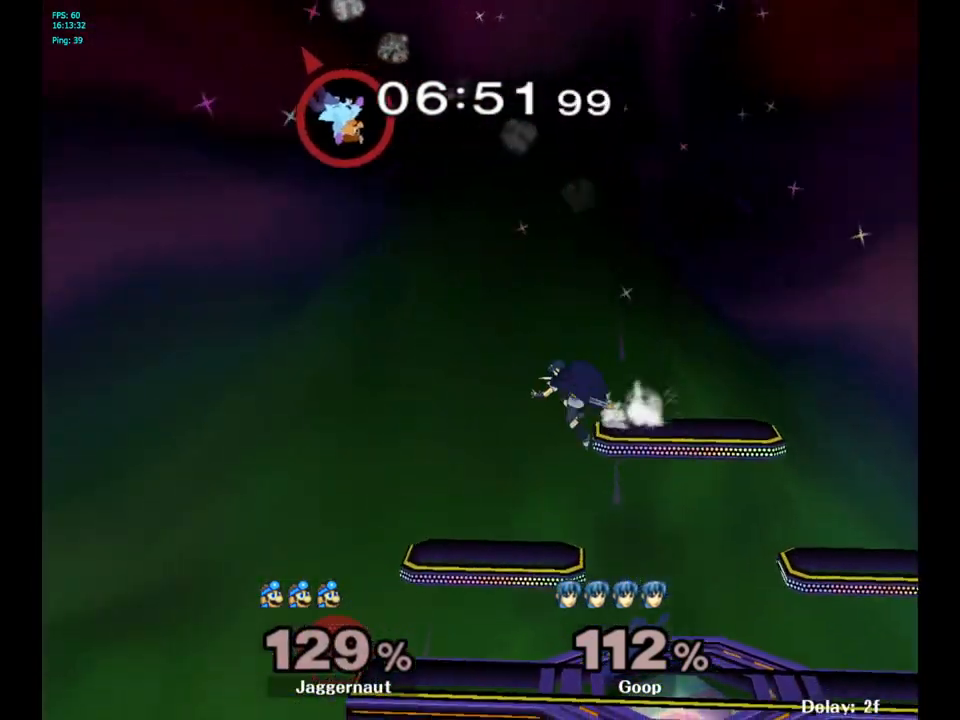
{"buttons": [], "left_stick": "right", "right_stick": "center", "events": []}
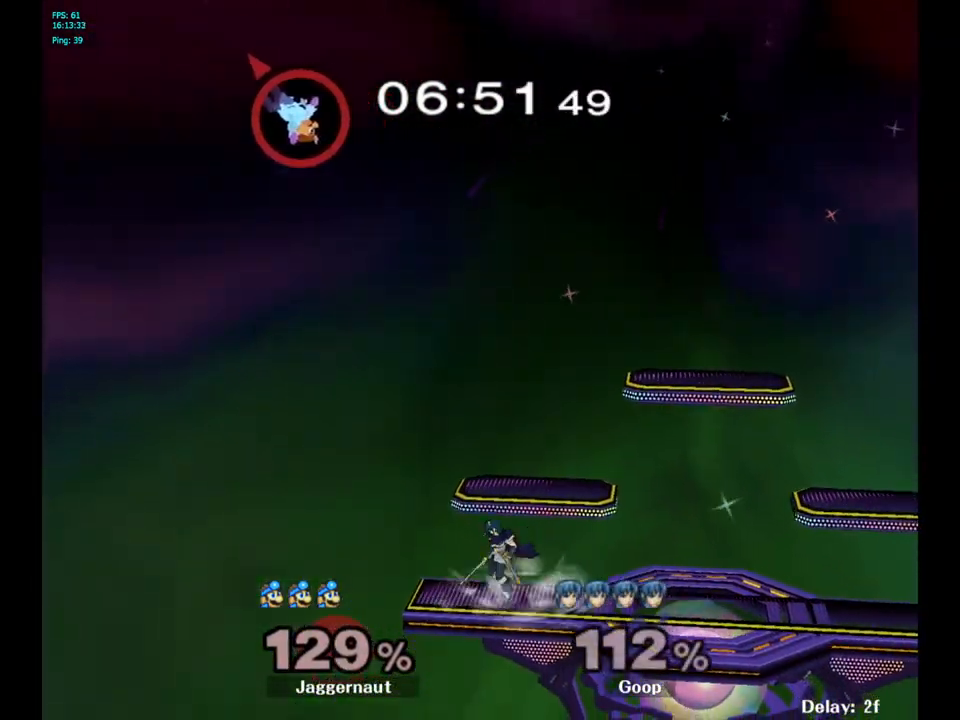
{"buttons": [], "left_stick": "right", "right_stick": "center", "events": [[333, "left_stick", "center"], [400, "left_stick", "right"]]}
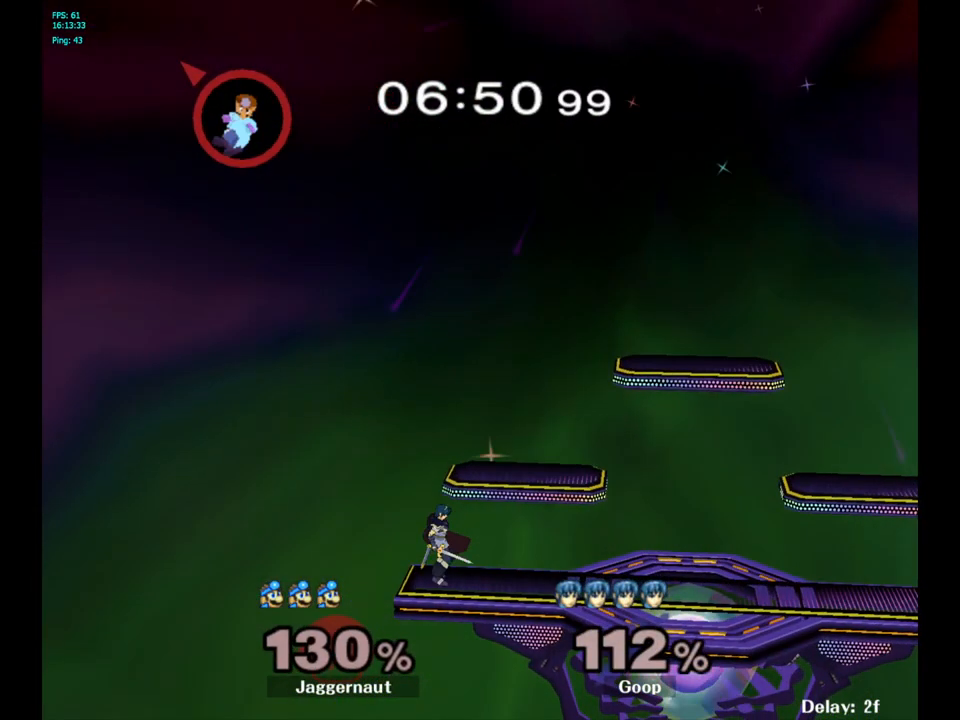
{"buttons": [], "left_stick": "right", "right_stick": "center", "events": [[17, "B", "down"], [17, "left_stick", "center"], [133, "B", "up"], [200, "left_stick", "right"]]}
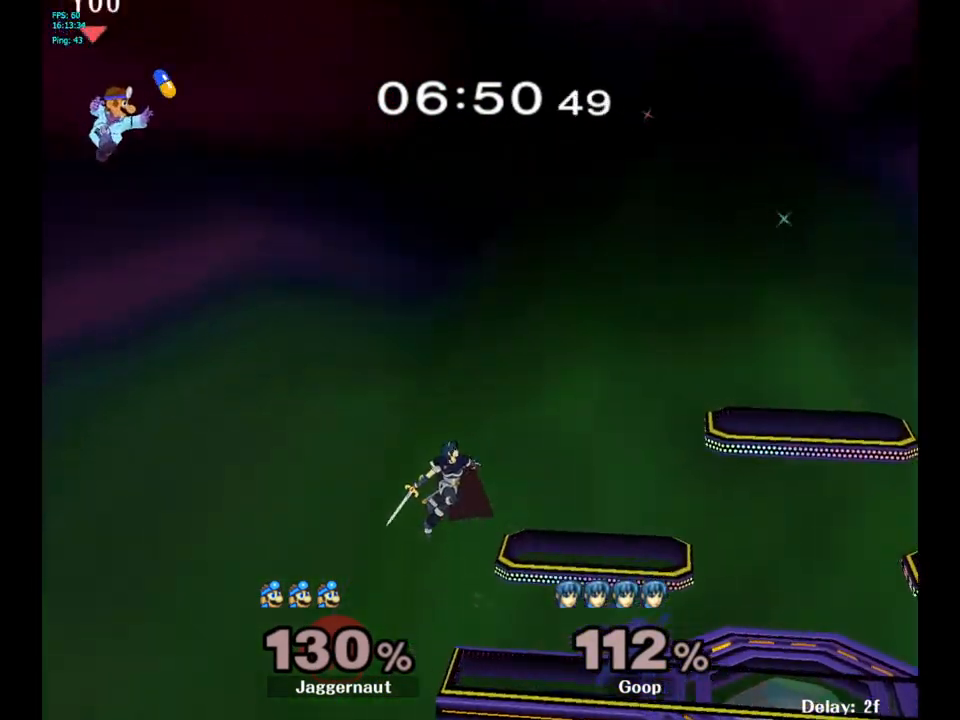
{"buttons": [], "left_stick": "left", "right_stick": "center", "events": [[83, "left_stick", "center"], [217, "left_stick", "left"]]}
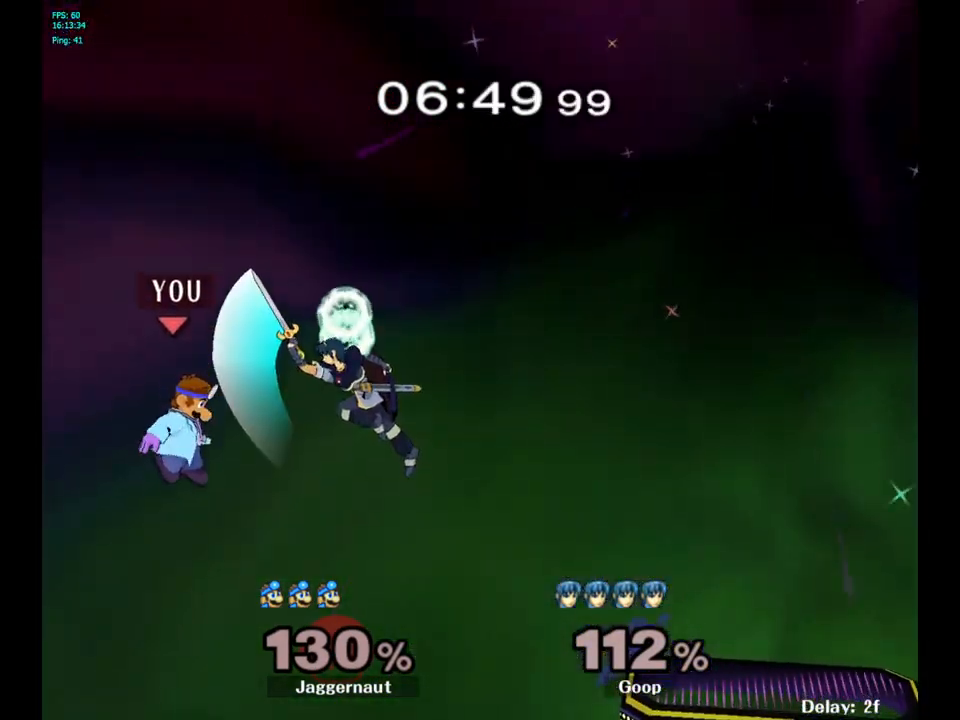
{"buttons": [], "left_stick": "right", "right_stick": "center", "events": [[17, "left_stick", "right"]]}
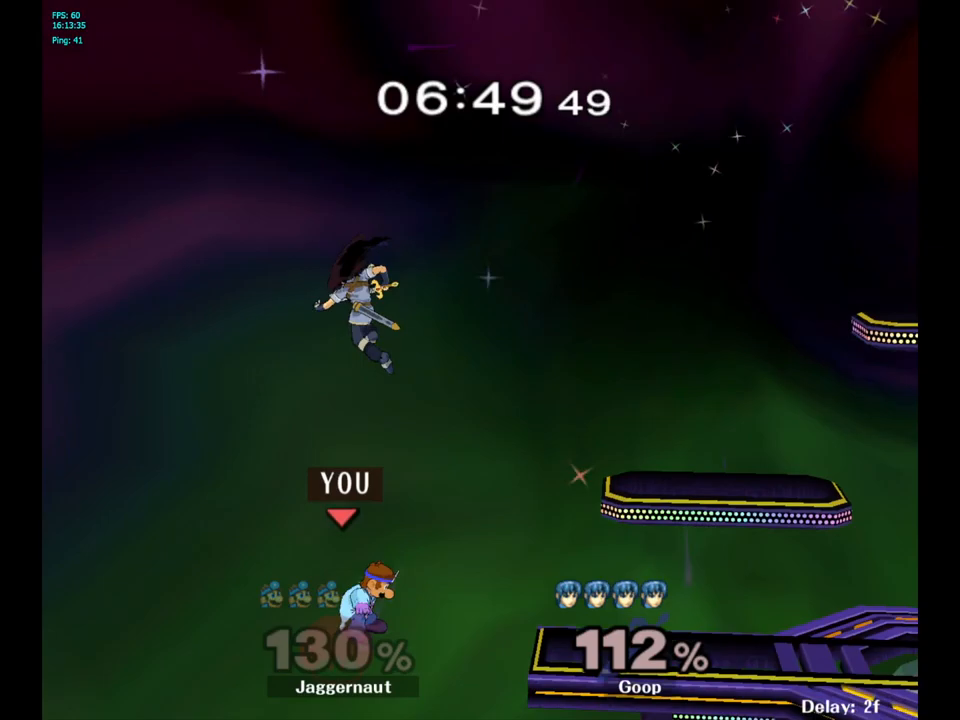
{"buttons": [], "left_stick": "up-right", "right_stick": "center", "events": [[117, "left_stick", "up-right"], [167, "B", "down"], [300, "B", "up"]]}
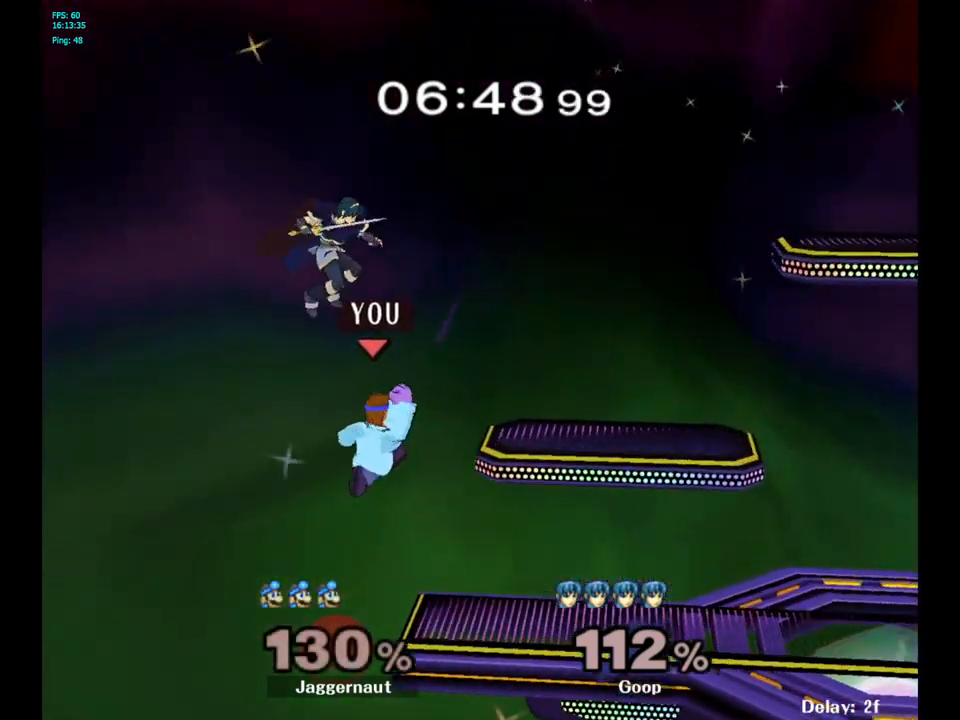
{"buttons": [], "left_stick": "center", "right_stick": "center", "events": [[350, "left_stick", "up-left"], [400, "left_stick", "left"], [500, "left_stick", "center"]]}
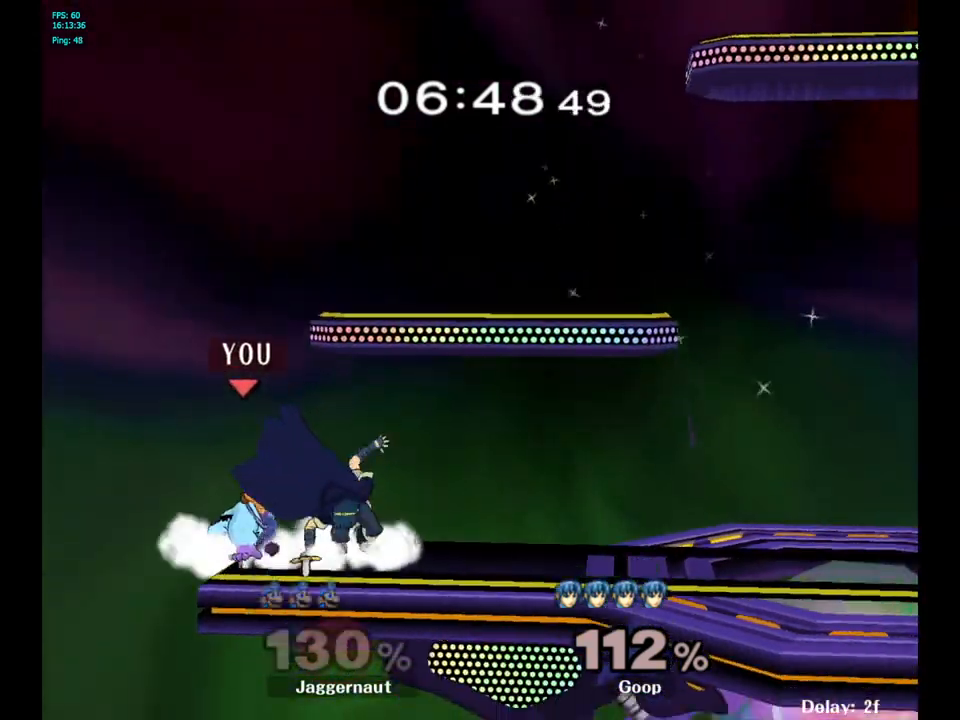
{"buttons": ["R1"], "left_stick": "center", "right_stick": "center", "events": [[400, "R1", "down"]]}
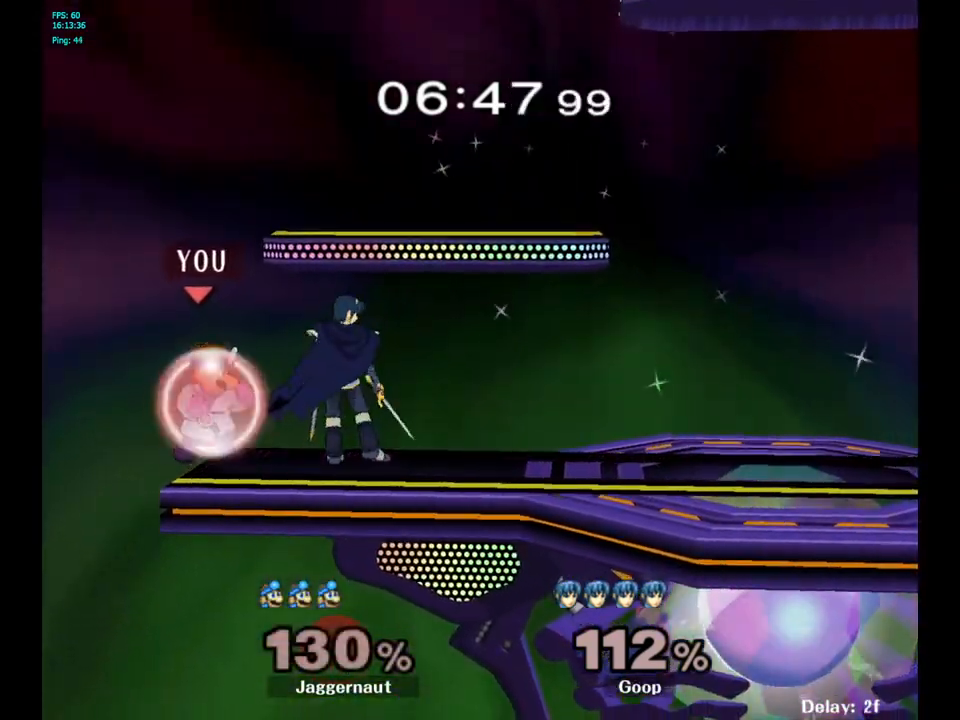
{"buttons": ["R1"], "left_stick": "center", "right_stick": "center", "events": [[50, "A", "down"], [250, "A", "up"]]}
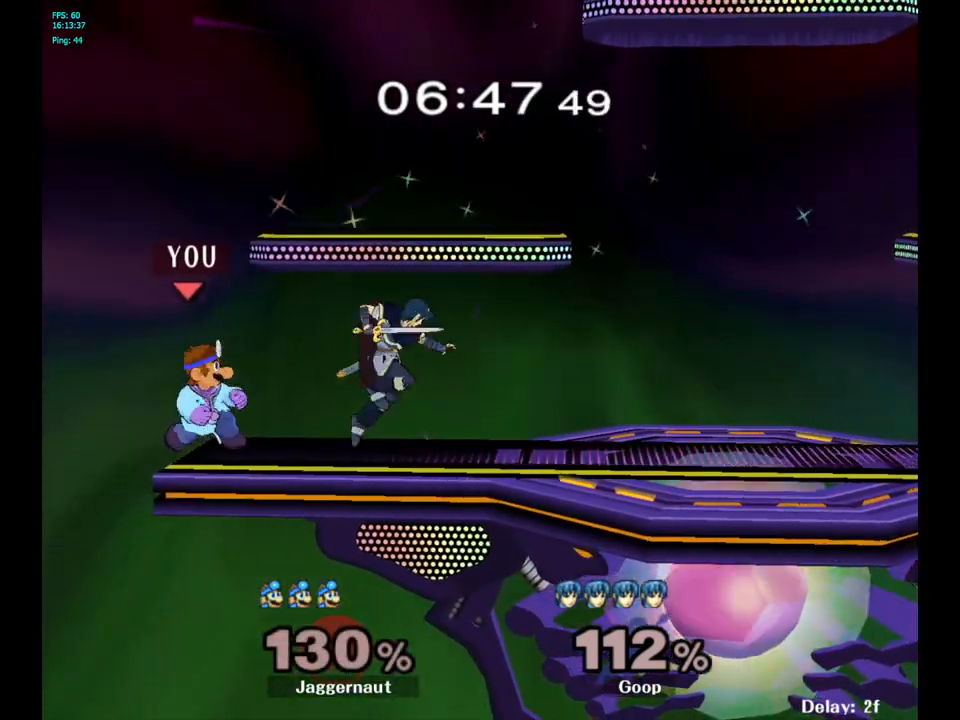
{"buttons": ["R1"], "left_stick": "center", "right_stick": "center", "events": [[200, "left_stick", "right"], [450, "left_stick", "center"]]}
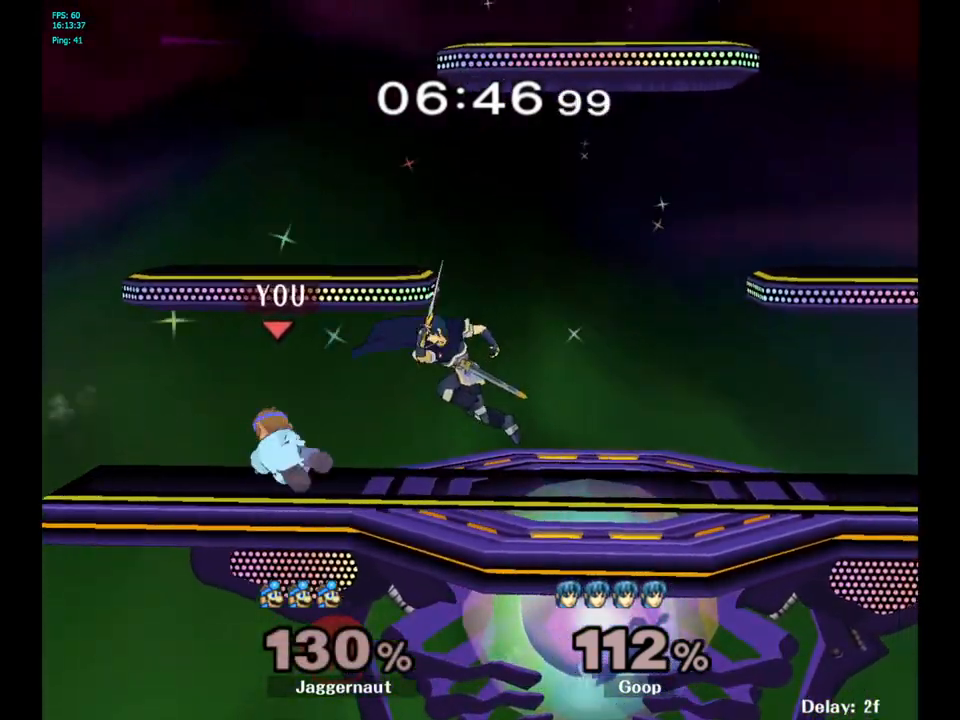
{"buttons": ["R1"], "left_stick": "right", "right_stick": "center", "events": [[250, "left_stick", "right"]]}
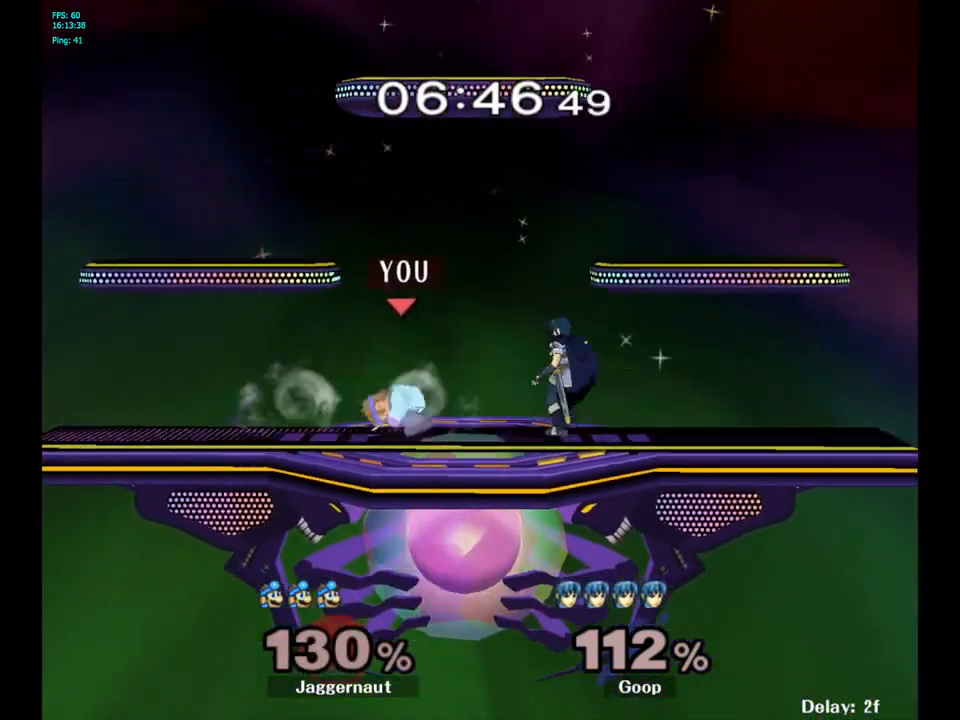
{"buttons": ["R1"], "left_stick": "right", "right_stick": "center", "events": [[17, "left_stick", "center"], [283, "left_stick", "right"]]}
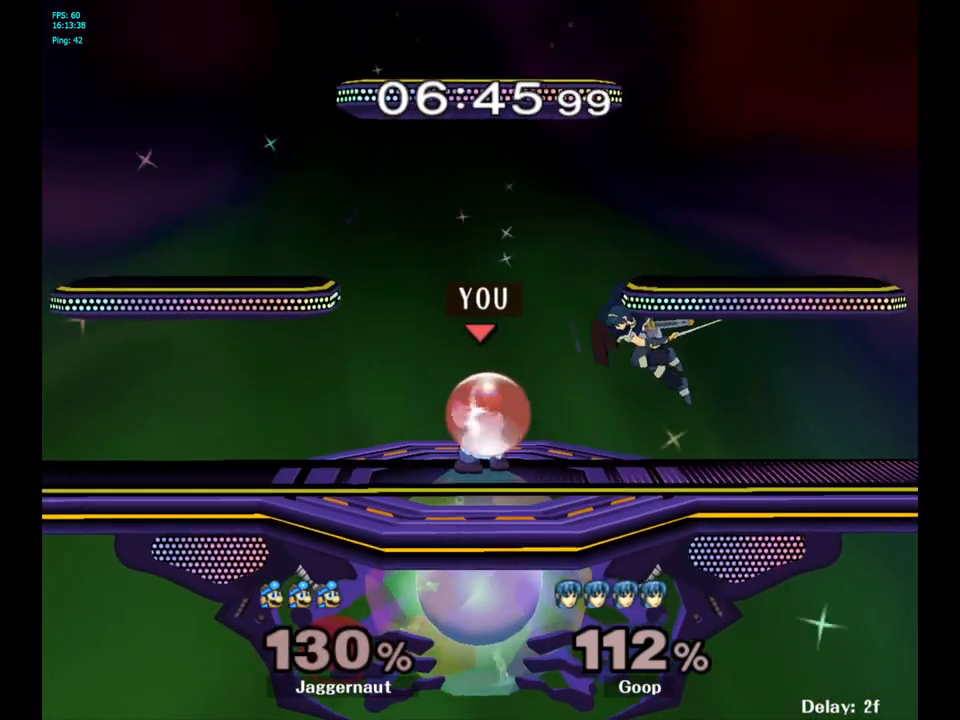
{"buttons": ["R1"], "left_stick": "right", "right_stick": "center", "events": [[33, "left_stick", "center"], [283, "left_stick", "right"]]}
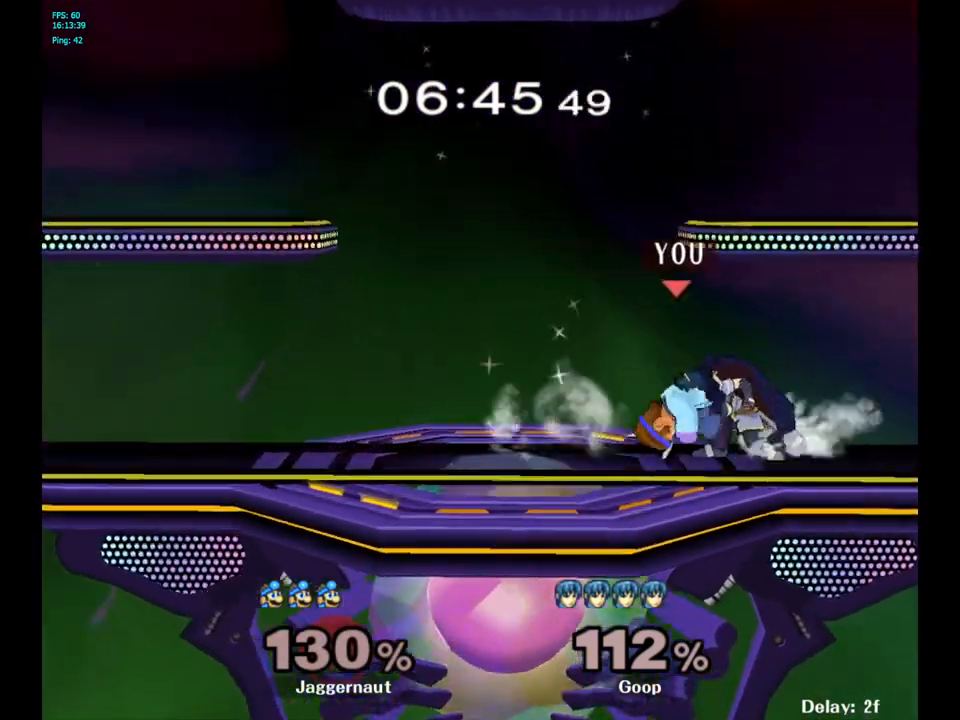
{"buttons": [], "left_stick": "center", "right_stick": "center", "events": [[117, "left_stick", "center"], [133, "R1", "up"], [317, "A", "down"], [433, "A", "up"]]}
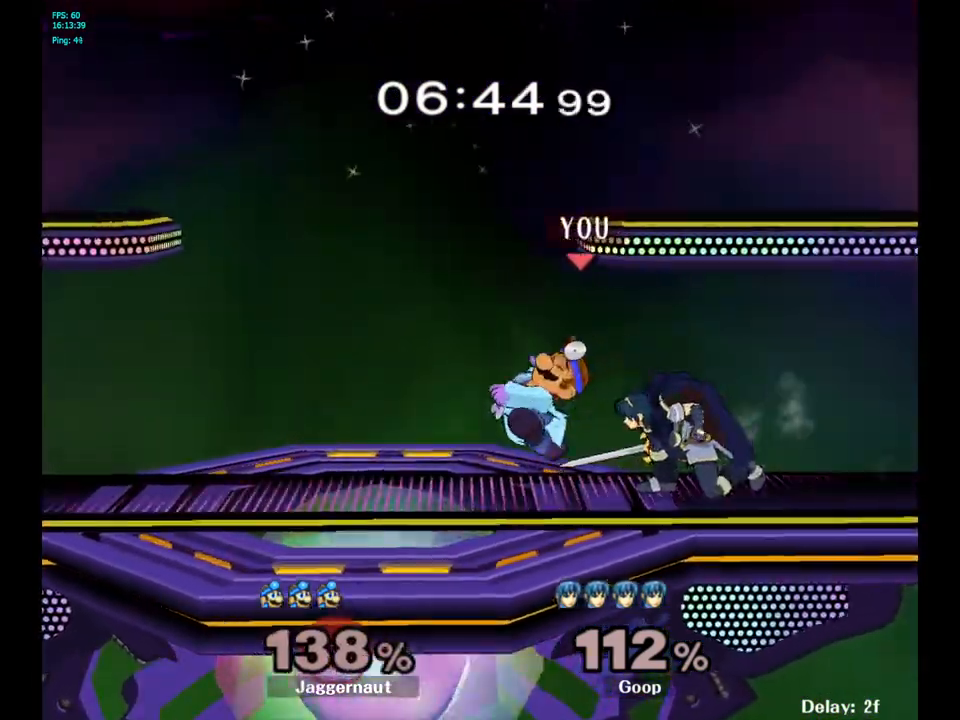
{"buttons": [], "left_stick": "center", "right_stick": "center", "events": [[317, "A", "down"], [417, "A", "up"]]}